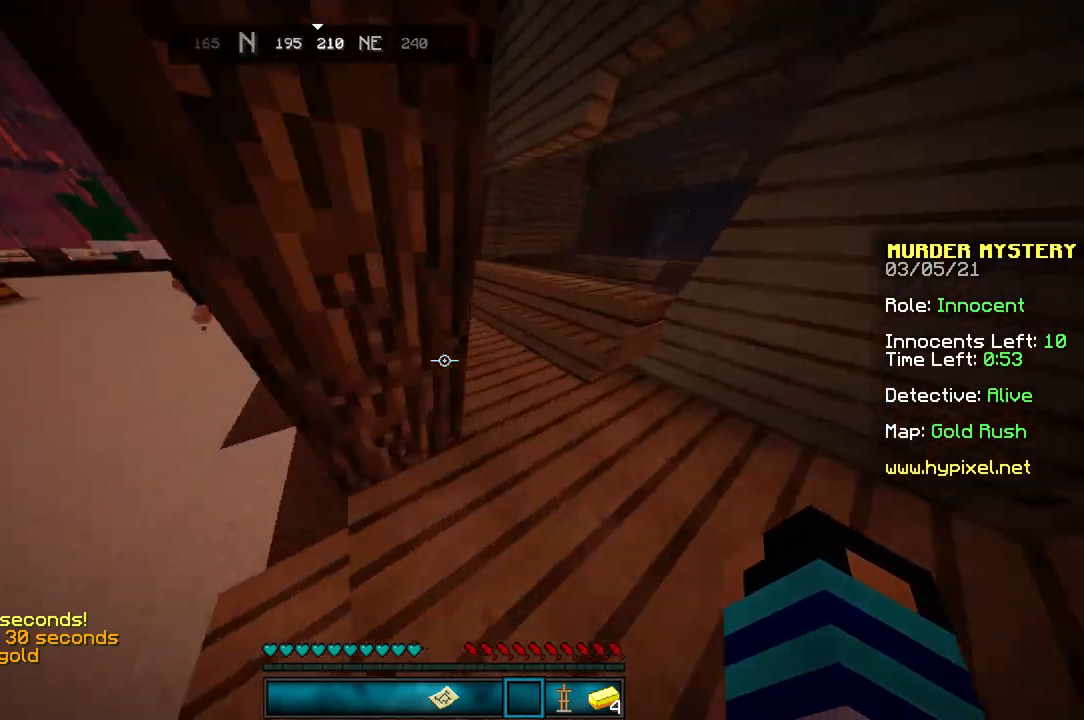
Gameplay with keyboard and mouse; each line is a JSON object with the keys and mouse buttons held at the frame after it. "events" lists presses ("down") and releases ("up") of "a", "d", "s", "space", "w", "mouse_left" and "mouse_right" between this image and that frame as [ms after this image, input, new state], when the widget could be followed in between. "mouse_left", "mouse_right" = the "left", "right" buttons of the "mouse" list. No other keys are recorded. Fast repeated clicks can show as one long hold. Mouse movement is not recorded.
{"keys": ["w"], "mouse": [], "events": []}
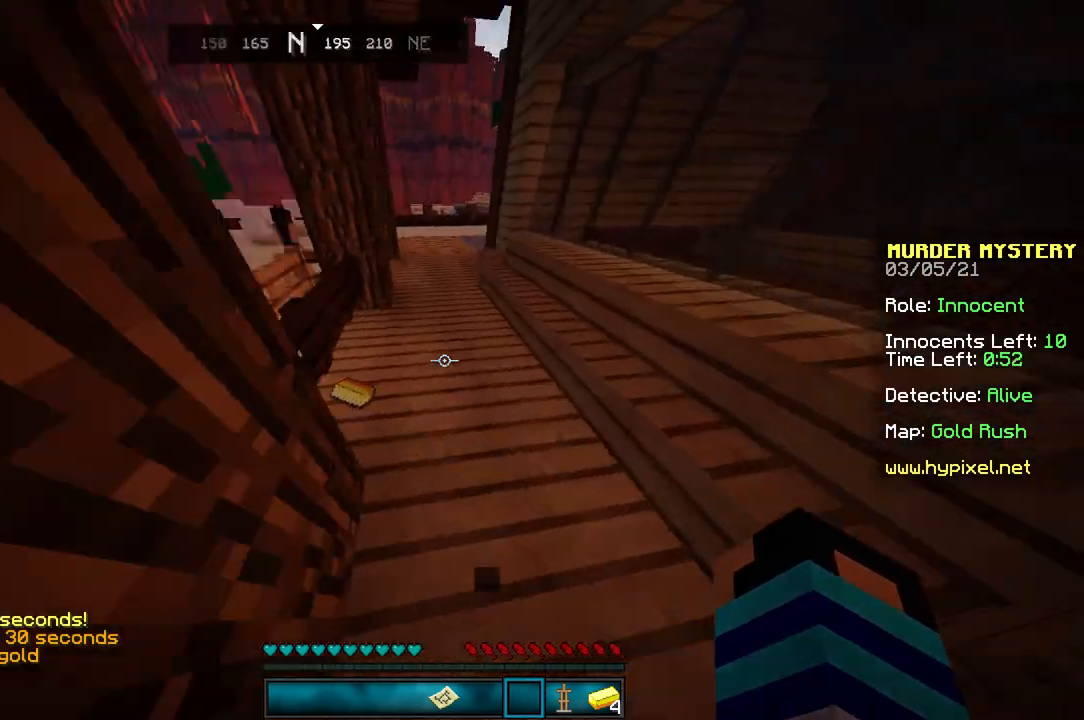
{"keys": ["w"], "mouse": [], "events": []}
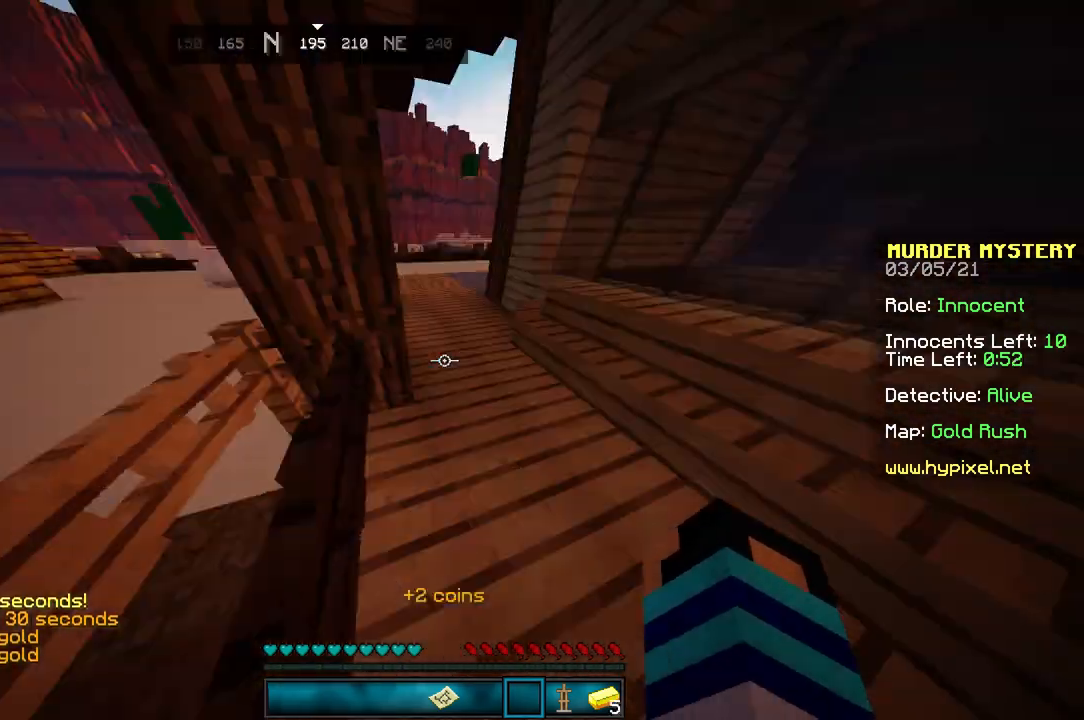
{"keys": ["w"], "mouse": [], "events": []}
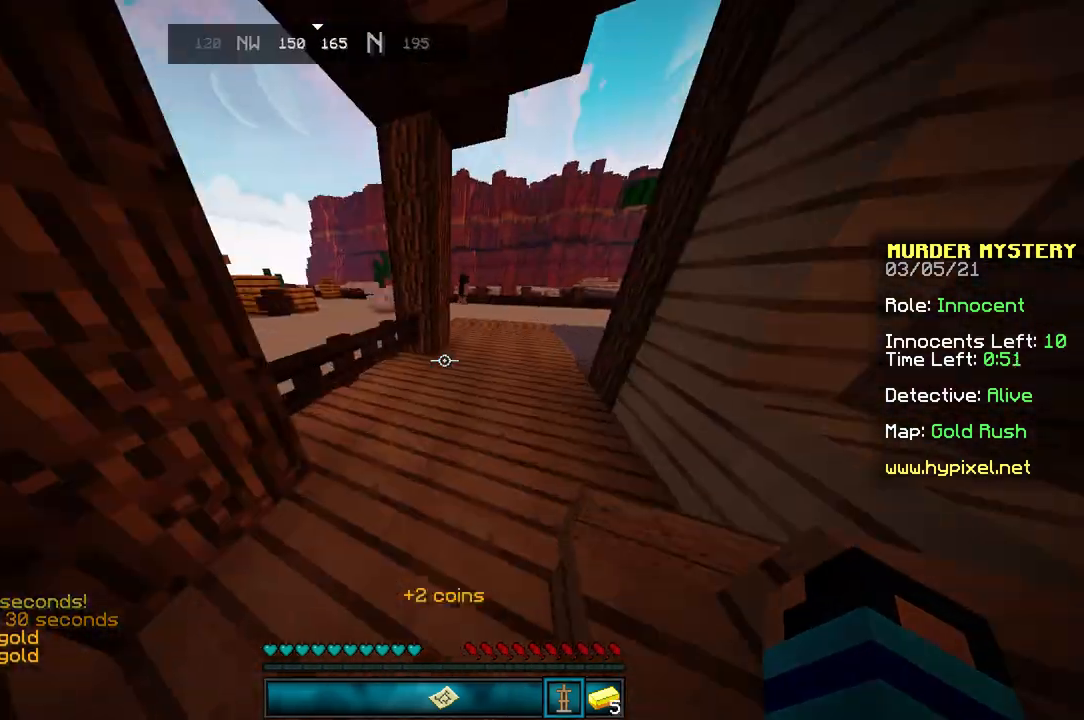
{"keys": ["space", "w"], "mouse": [], "events": [[267, "space", "down"]]}
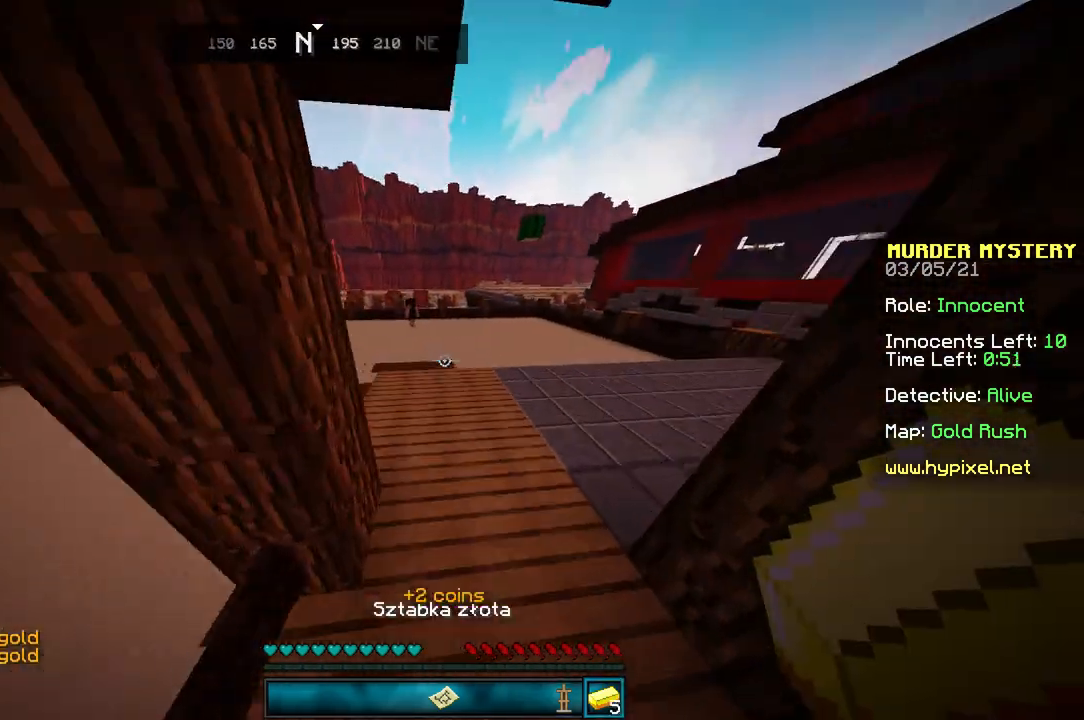
{"keys": ["space", "w"], "mouse": [], "events": [[67, "space", "up"], [267, "space", "down"]]}
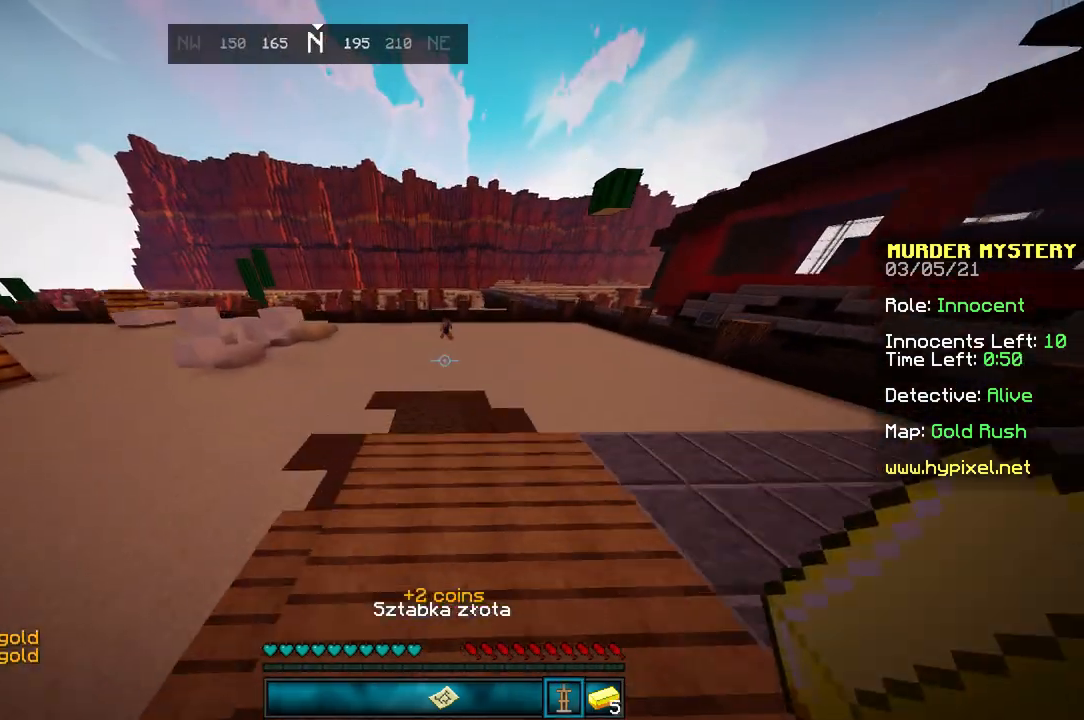
{"keys": ["w"], "mouse": [], "events": [[33, "space", "up"]]}
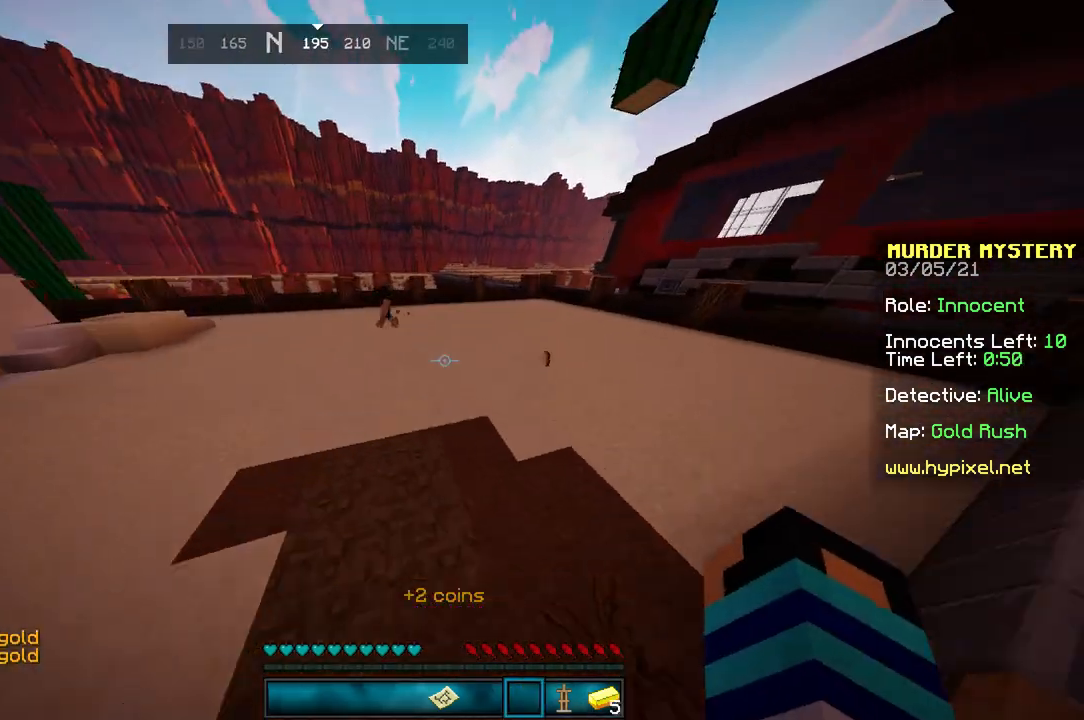
{"keys": ["w"], "mouse": [], "events": []}
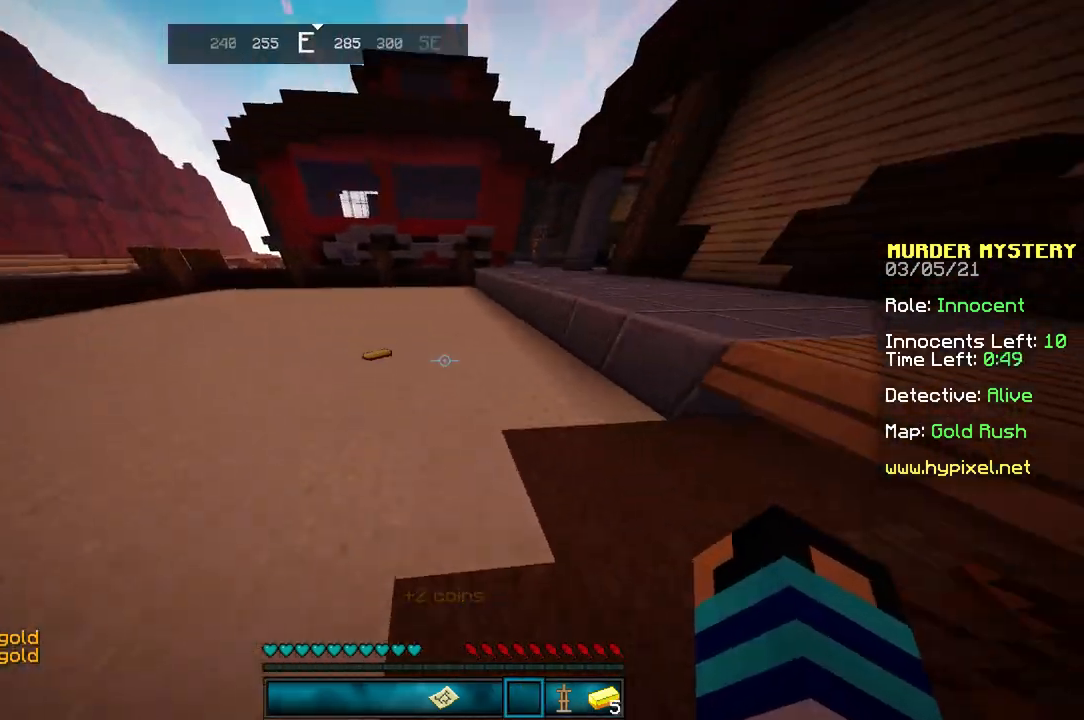
{"keys": ["w"], "mouse": [], "events": []}
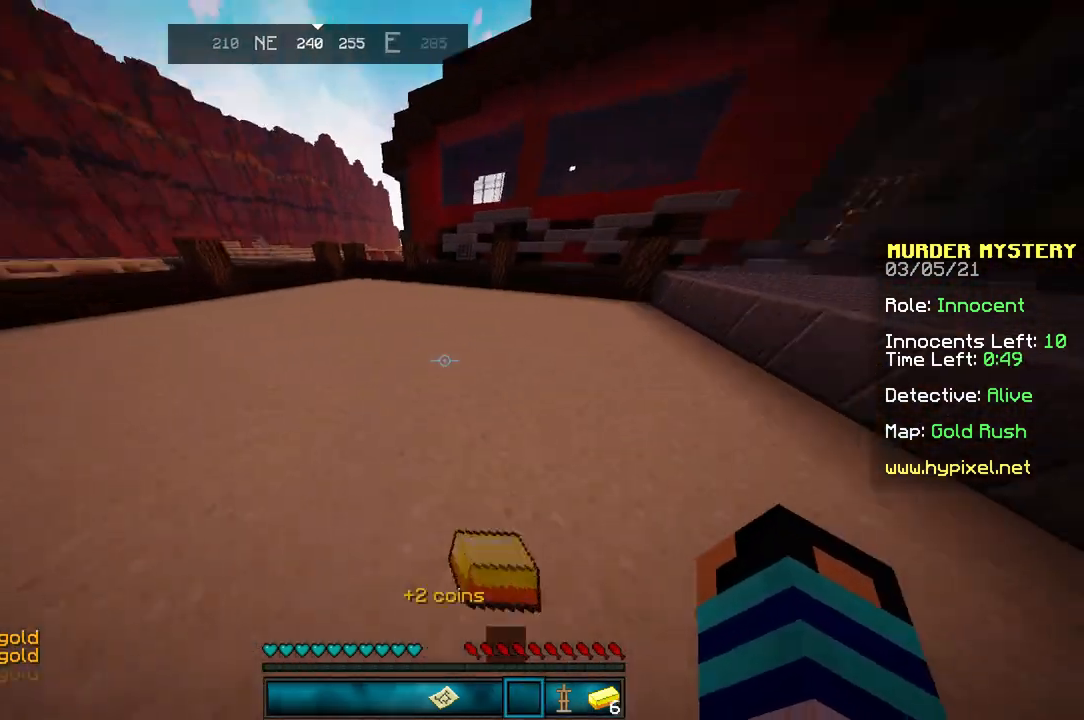
{"keys": ["space", "w"], "mouse": [], "events": [[401, "space", "down"]]}
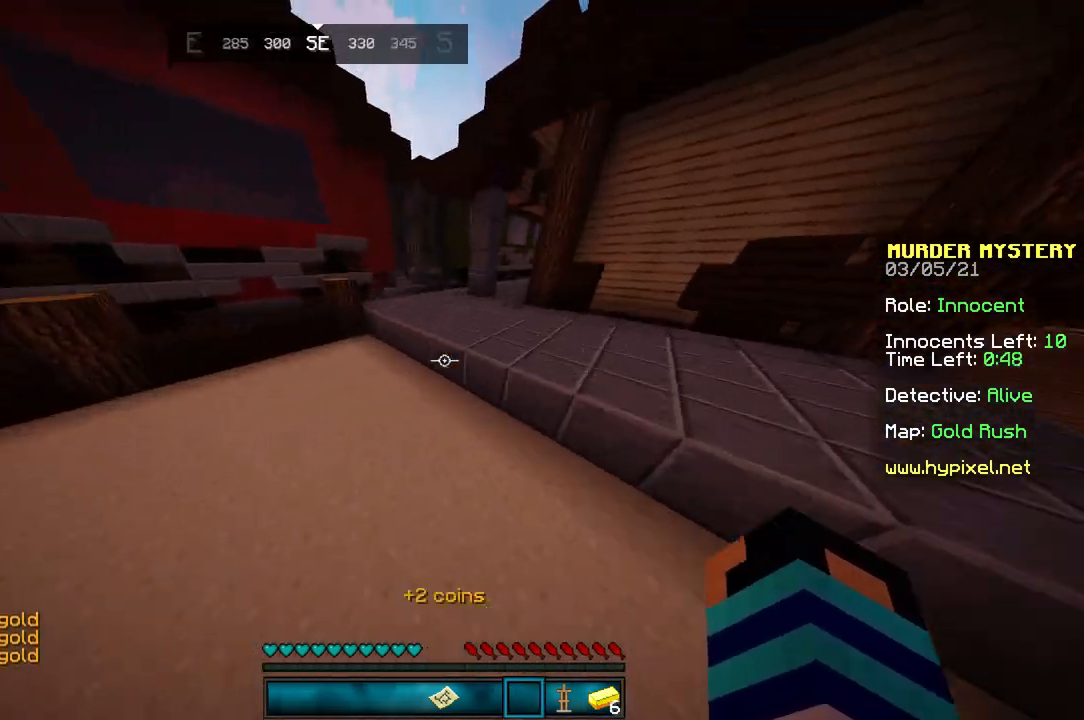
{"keys": ["space", "w"], "mouse": [], "events": [[167, "space", "up"], [400, "space", "down"]]}
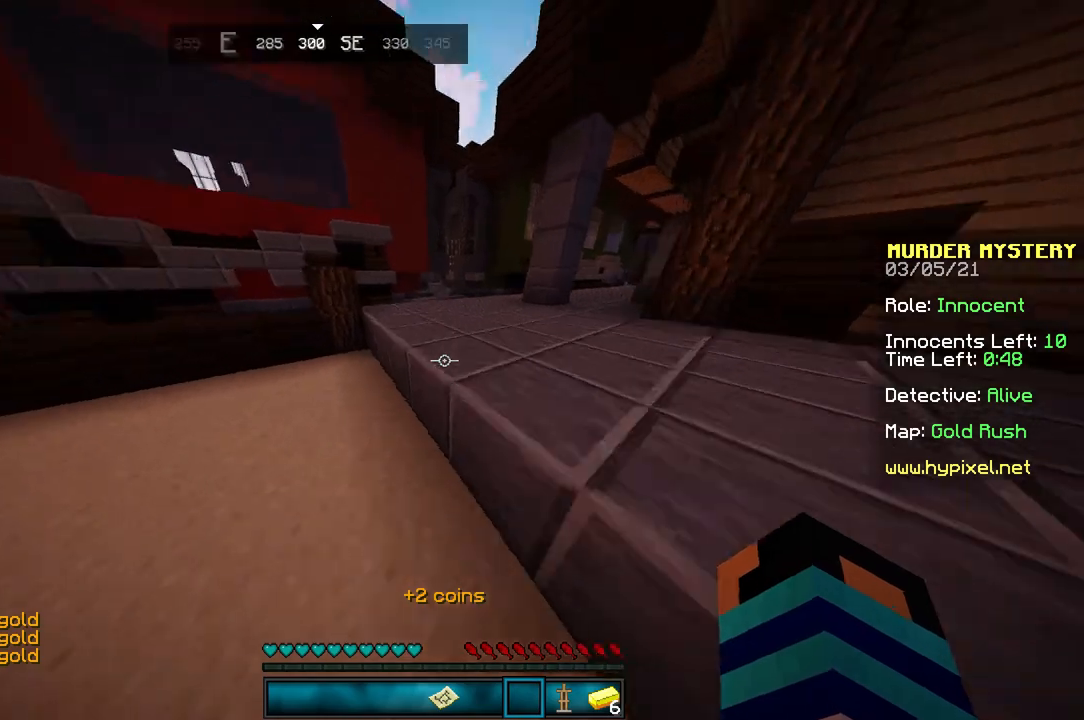
{"keys": ["space", "w"], "mouse": [], "events": [[267, "space", "up"], [267, "w", "up"], [334, "w", "down"], [401, "space", "down"]]}
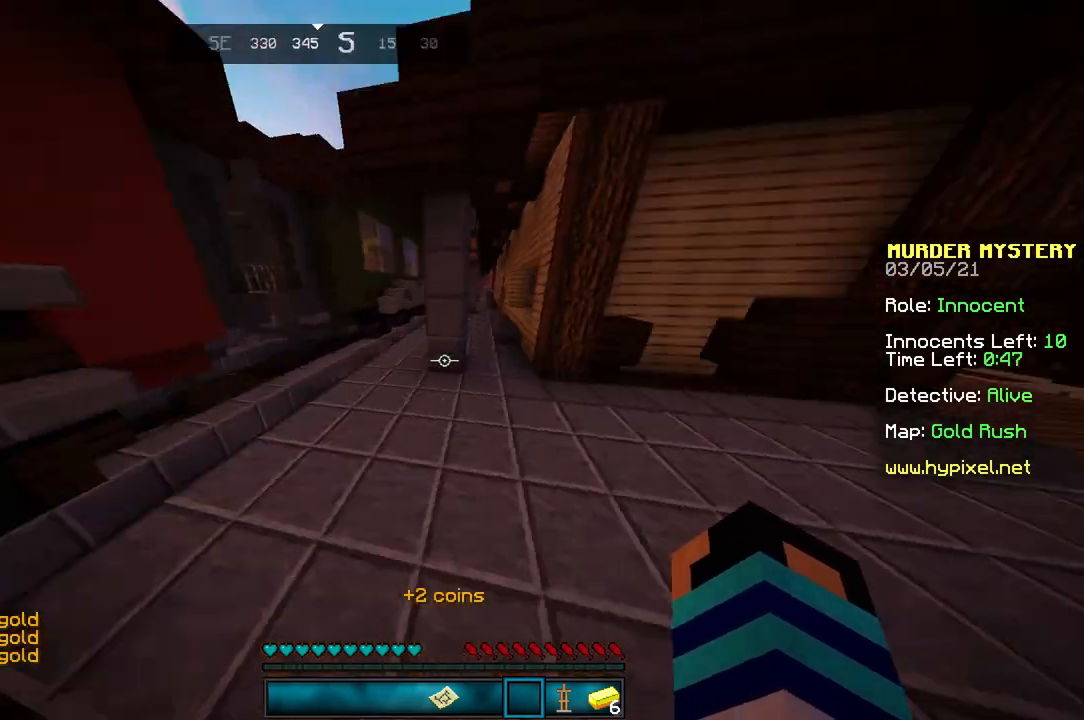
{"keys": ["space", "w"], "mouse": [], "events": []}
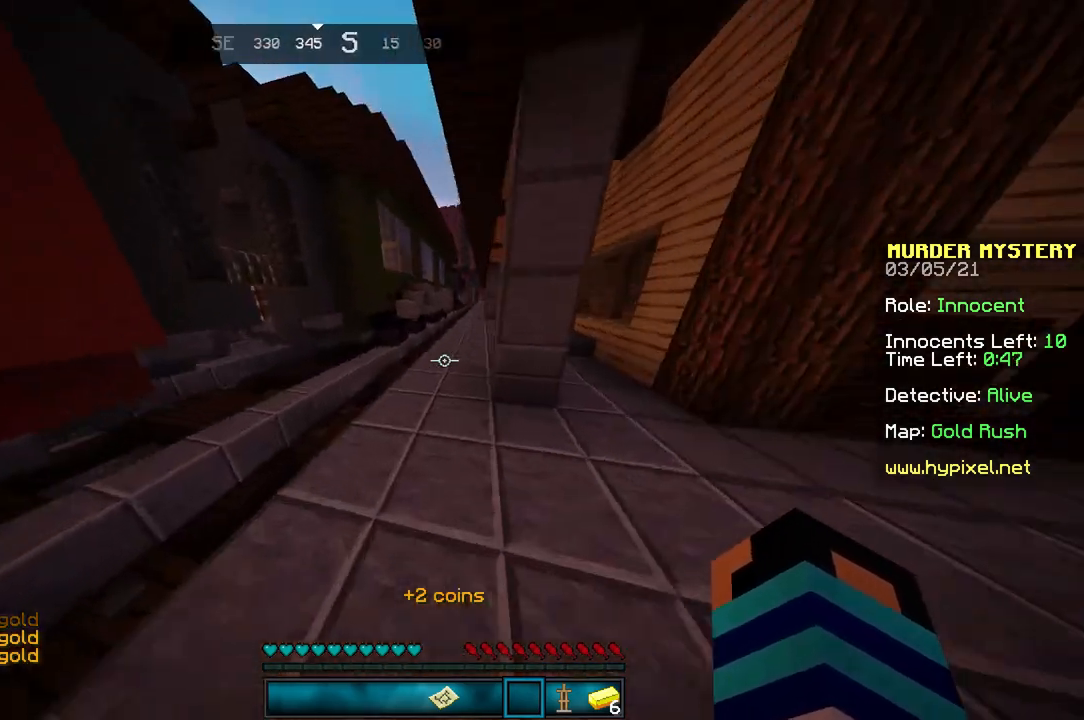
{"keys": ["space", "w"], "mouse": [], "events": [[401, "w", "up"], [467, "w", "down"]]}
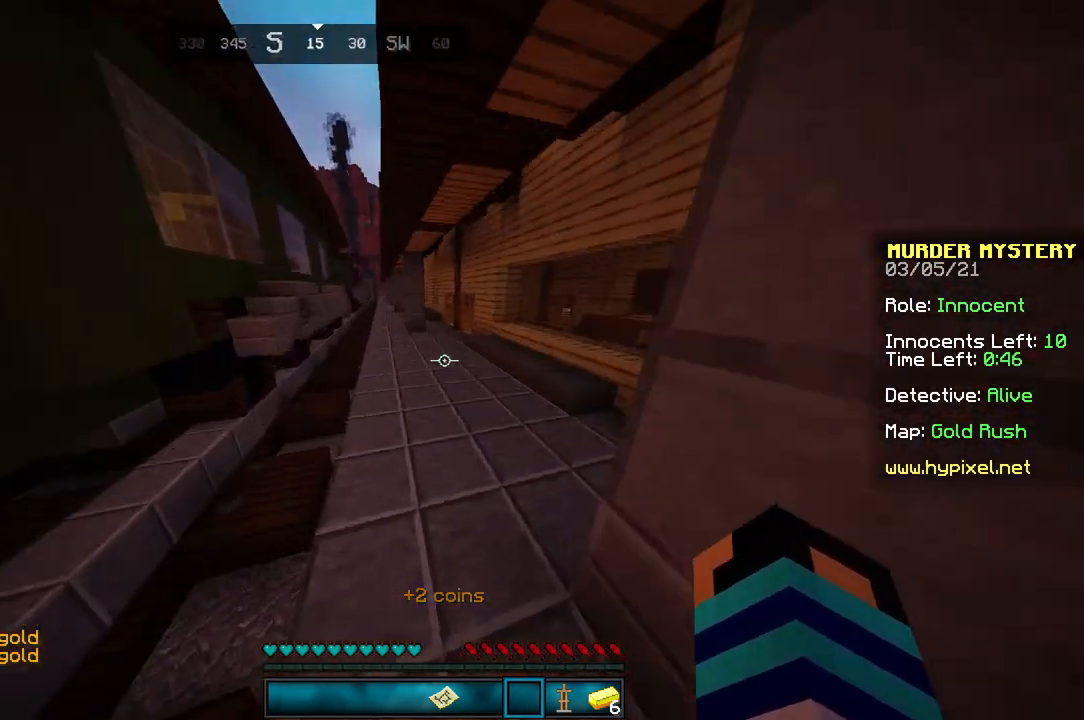
{"keys": ["space", "w"], "mouse": [], "events": []}
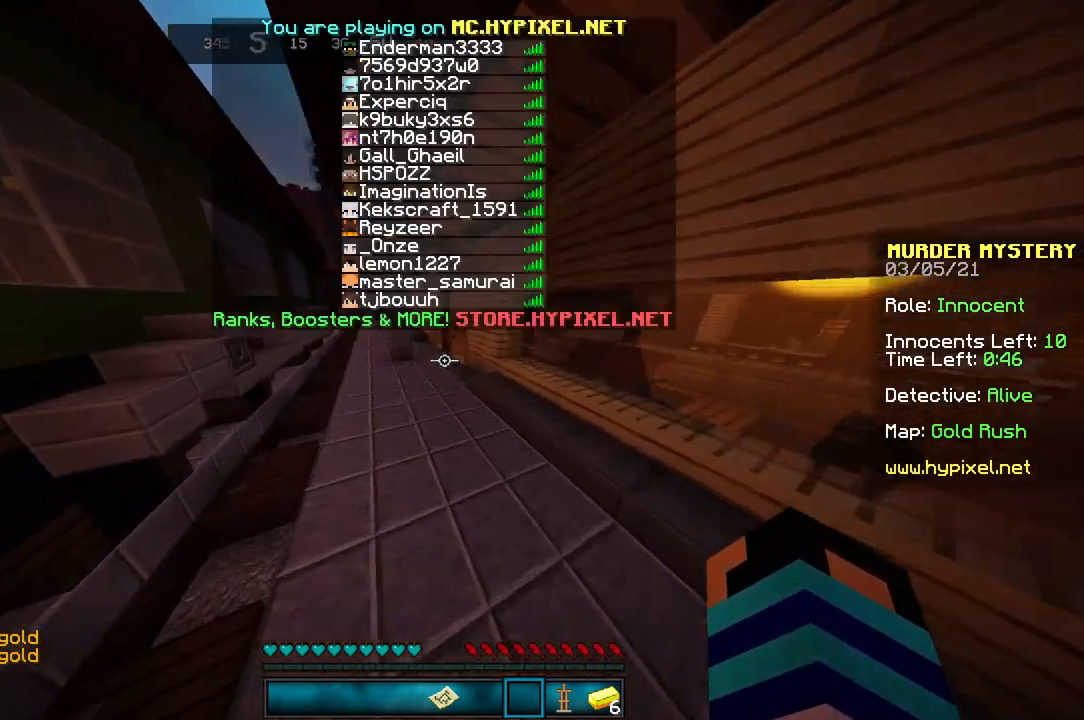
{"keys": ["space", "w"], "mouse": [], "events": []}
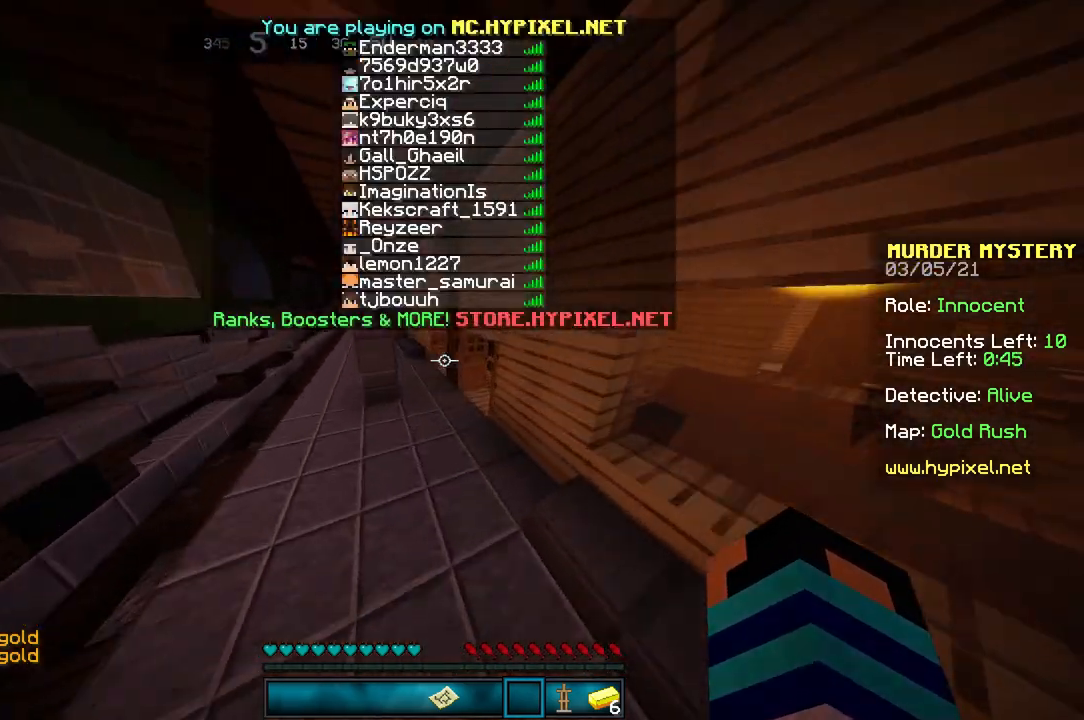
{"keys": ["space", "w"], "mouse": [], "events": []}
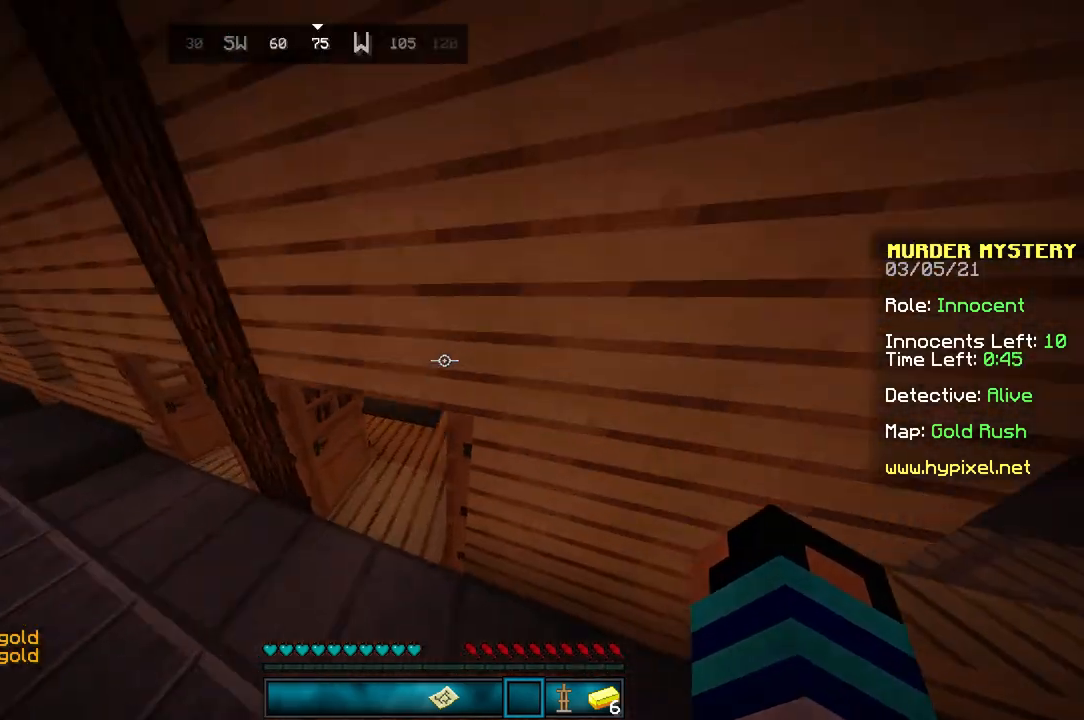
{"keys": ["w"], "mouse": [], "events": [[201, "space", "up"]]}
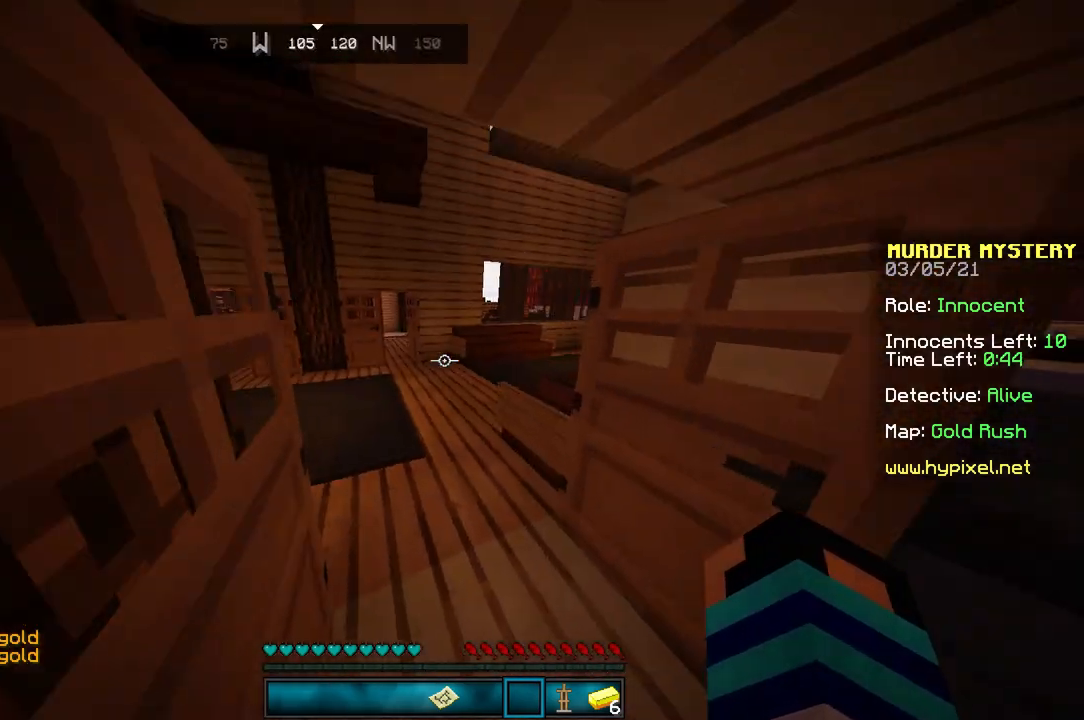
{"keys": ["w"], "mouse": [], "events": []}
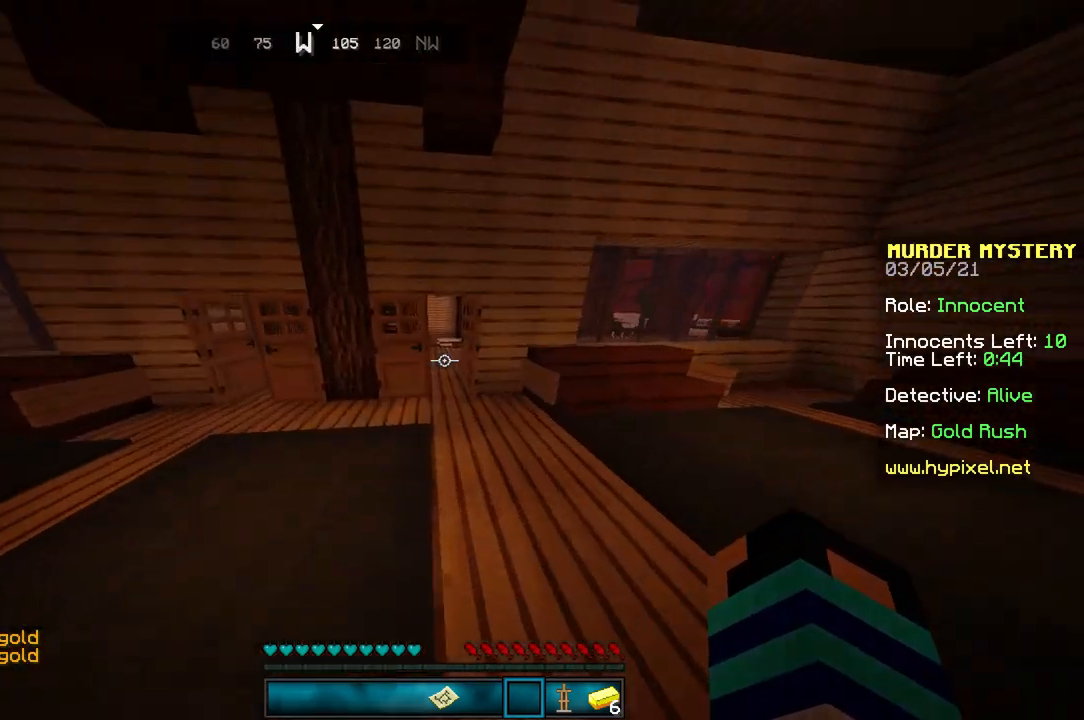
{"keys": ["w"], "mouse": [], "events": []}
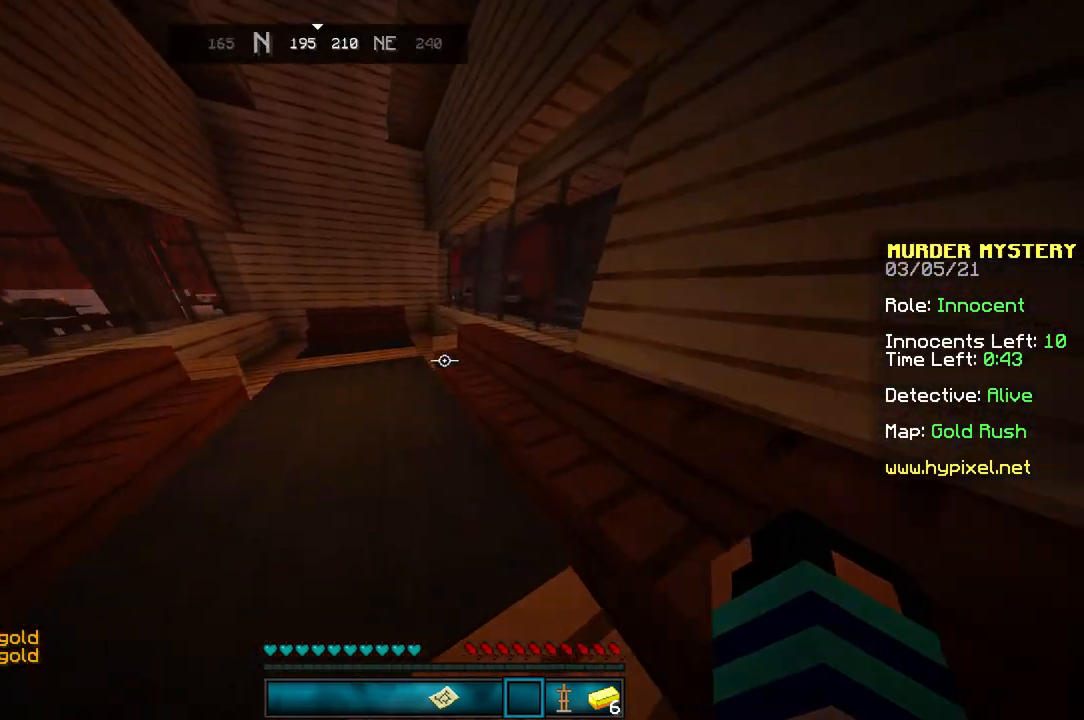
{"keys": ["w"], "mouse": [], "events": []}
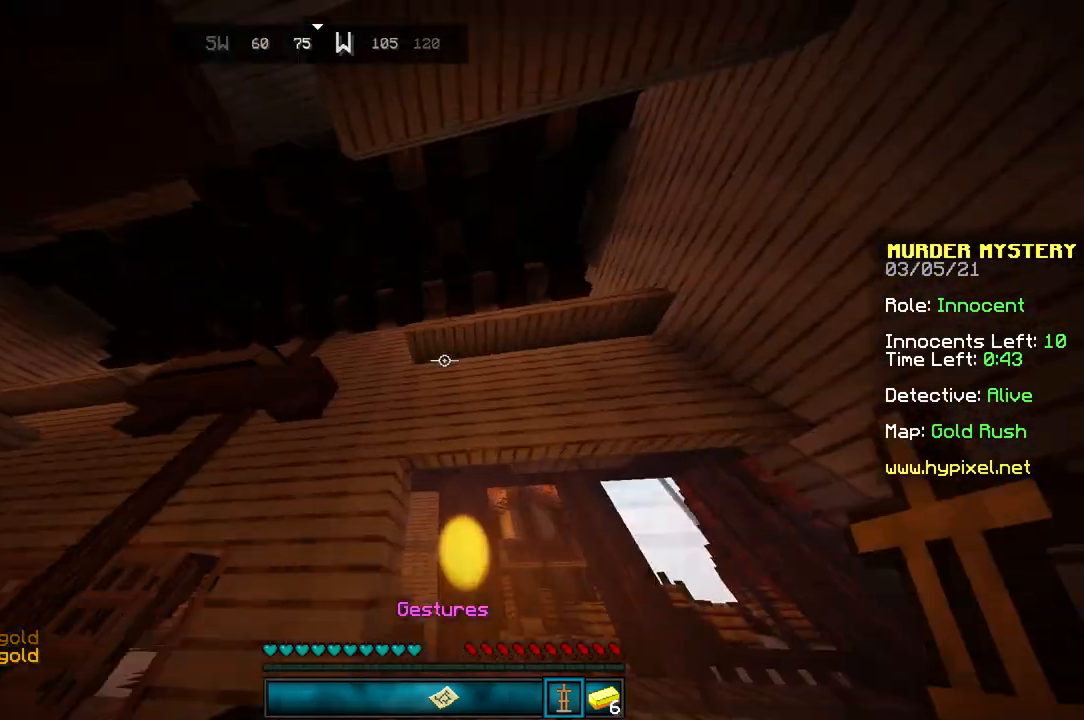
{"keys": ["w"], "mouse": [], "events": []}
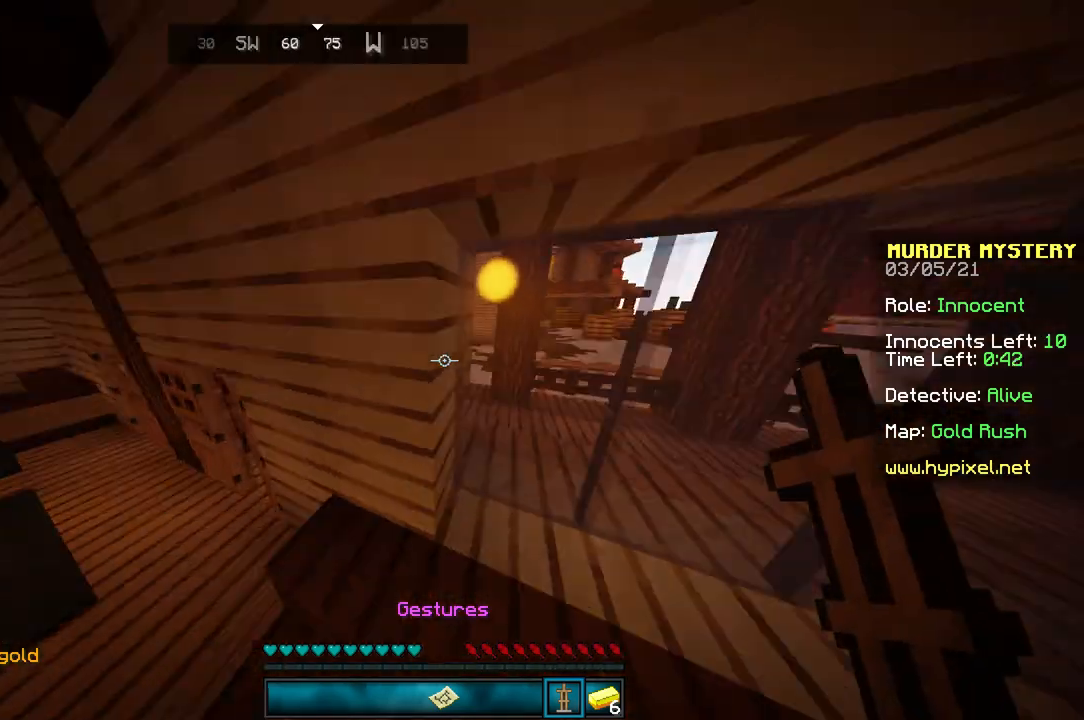
{"keys": ["w"], "mouse": [], "events": []}
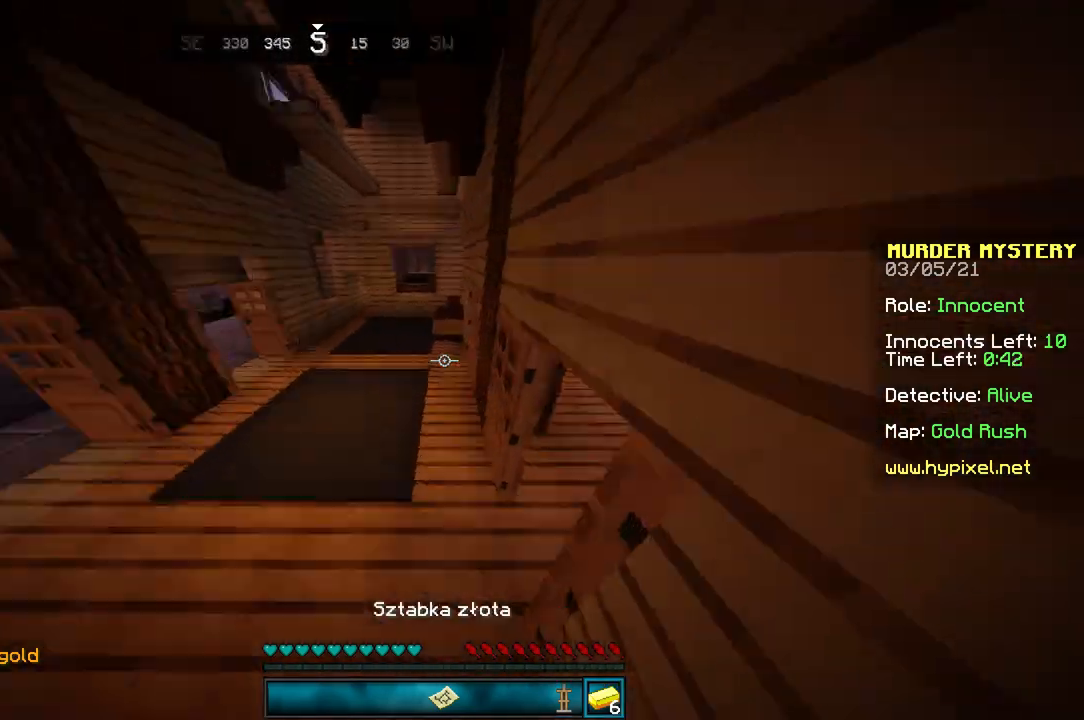
{"keys": ["w"], "mouse": [], "events": []}
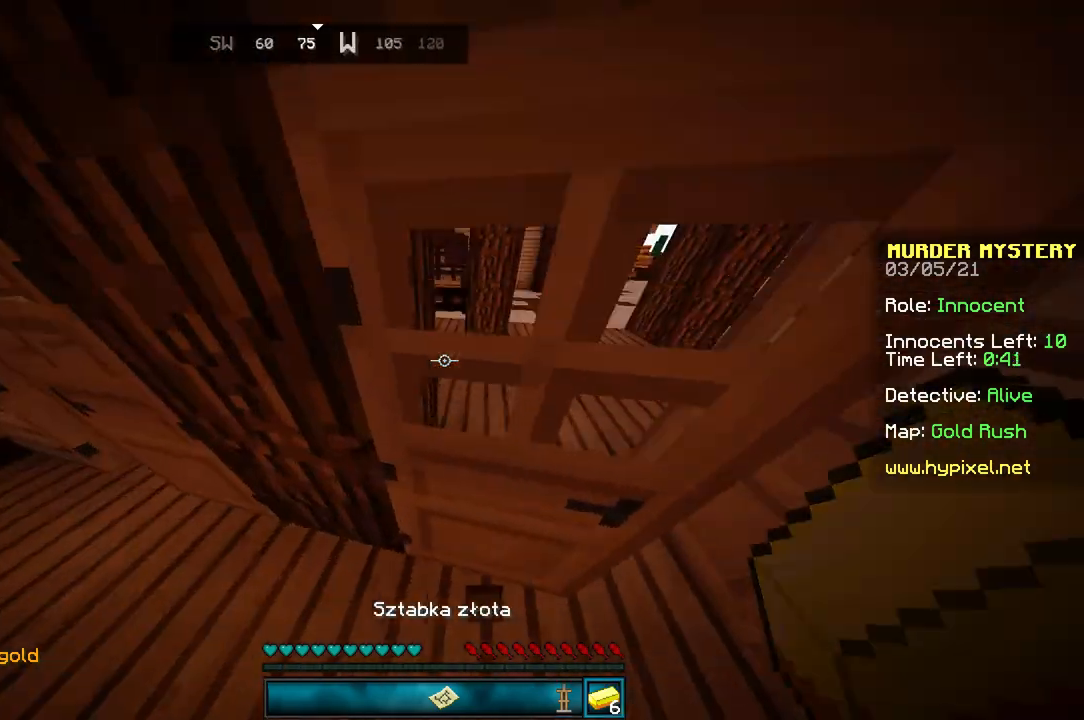
{"keys": ["space", "w"], "mouse": [], "events": [[33, "space", "down"]]}